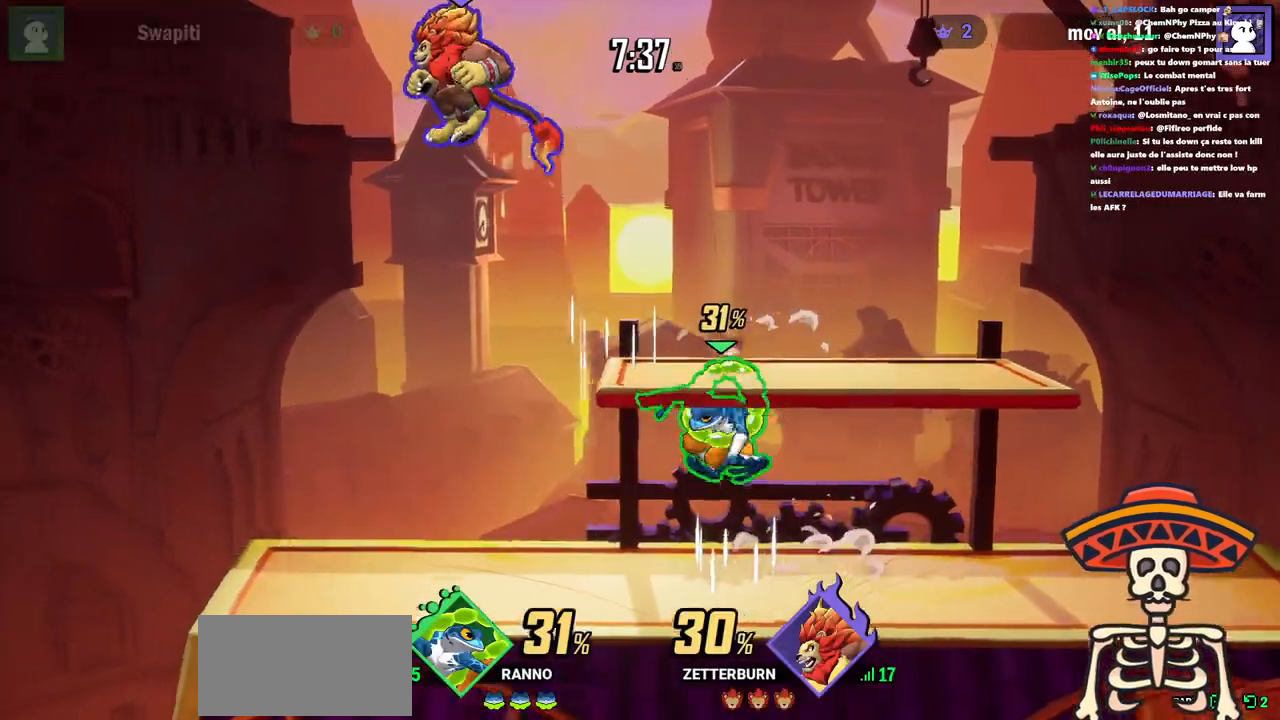
Gameplay with keyboard; each line is a JSON object with the keys held at the frame after it. "events" lists presses ("down") and releases ("up") of ".", "/", "0", "1", "2", "3", "4", "5", "6", "7", "8", "9", "a", "alt_l", "alt_r", "b", "backslash", "backspace", "c", "caps_lock", "comma", "ctrl_l", "ctrl_r", "d", "e", "equals", "escape", "f", "f1", "f10", "f11", "f12", "f2", "f3", "f4", "f5", "f6", "f7", "f8", "f9", "g", "h", "i", "j", "k", "l", "lbracket", "m", "minus", "n", "o", "p", "q", "quote", "r", "rbracket", "return", "s", "semicolon", "shift_l", "shift_r", "space", "super", "t", "tab", "tilde", "u", "v", "w", "x", "y" and "z" between this image and that frame as [ms after this image, input, new state], when the widget could be followed in between. No other keys are recorded. Mouse input is not recorded.
{"keys": ["d"], "events": [[133, "j", "down"], [250, "j", "up"]]}
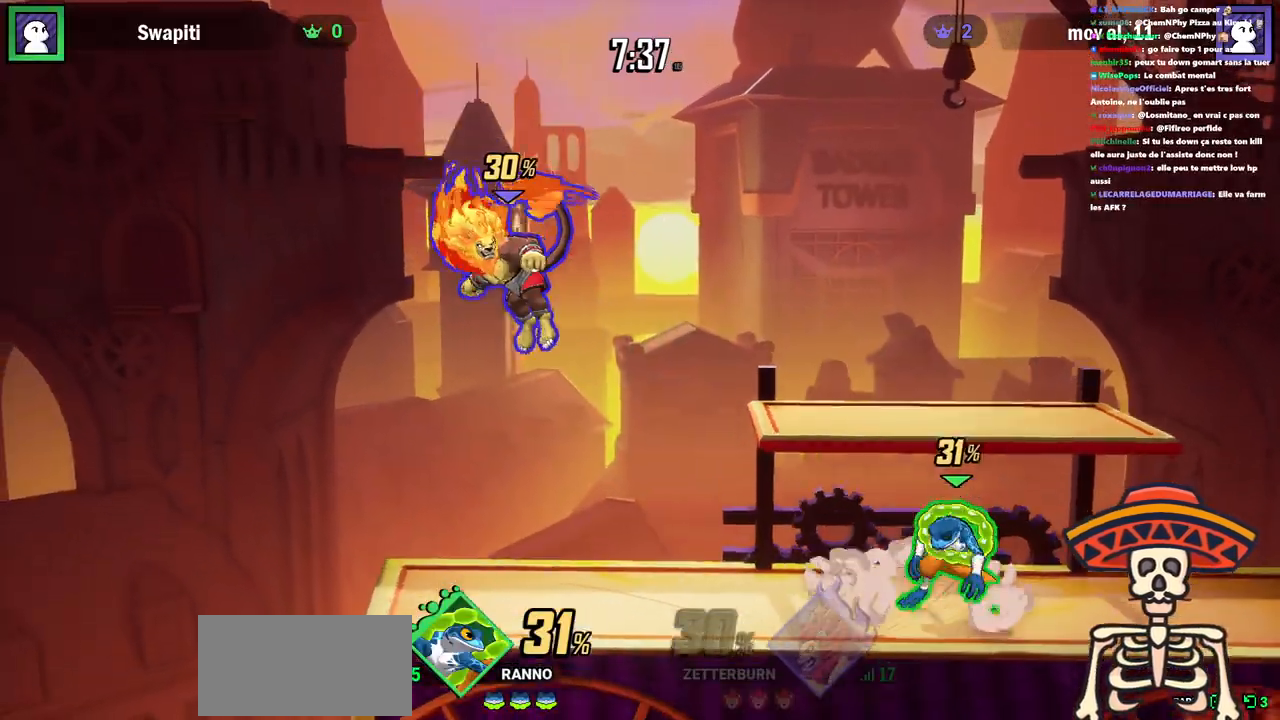
{"keys": ["d"], "events": [[116, "d", "up"], [183, "a", "down"], [283, "a", "up"], [400, "d", "down"]]}
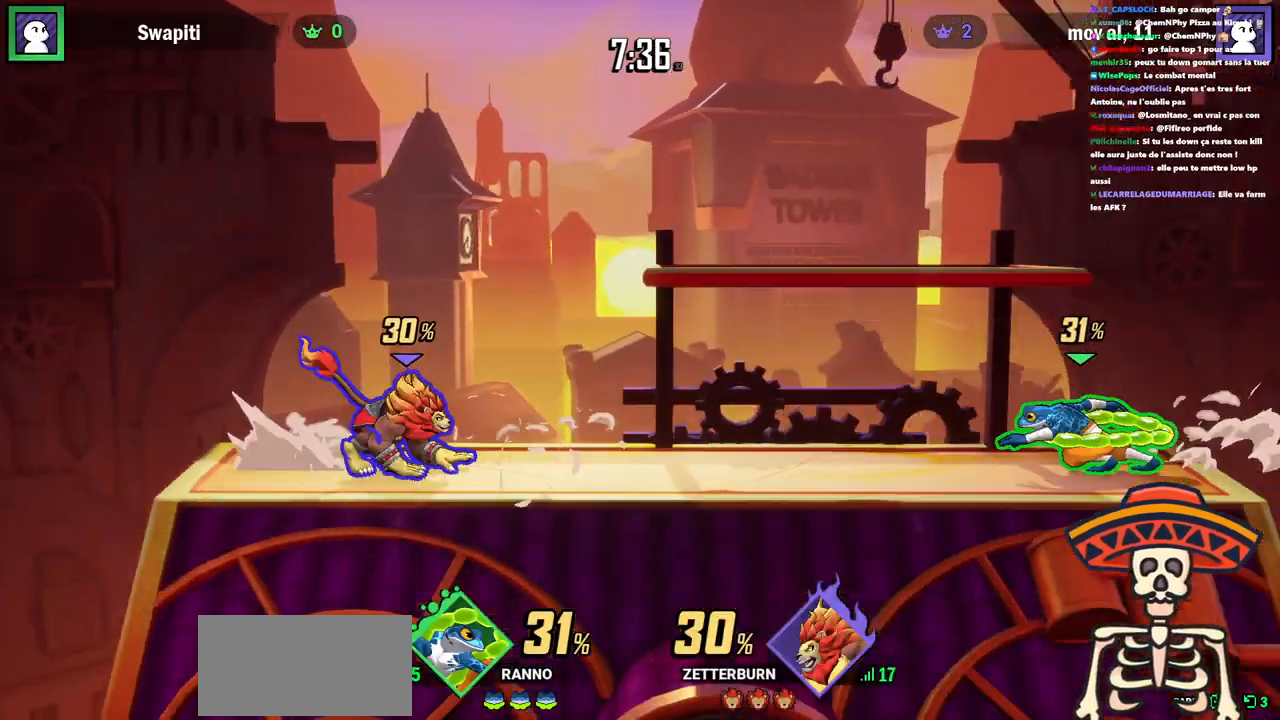
{"keys": [], "events": [[133, "k", "down"], [217, "k", "up"], [234, "d", "up"]]}
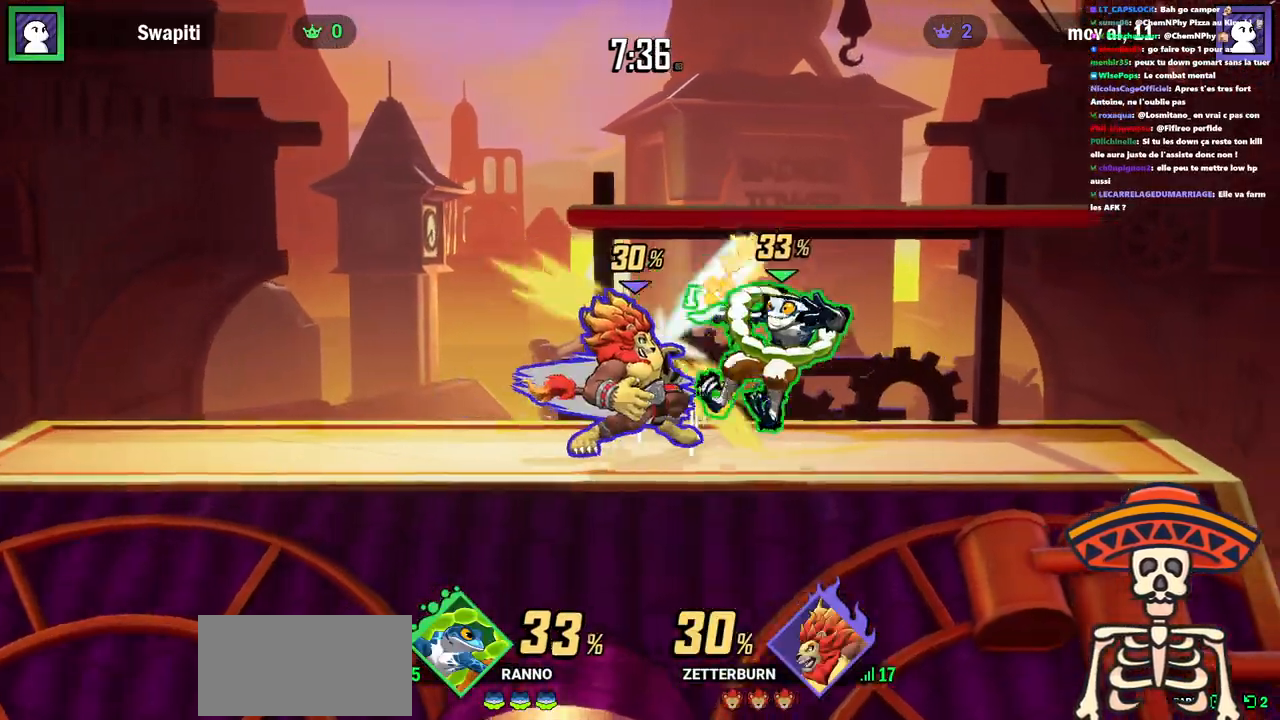
{"keys": [], "events": []}